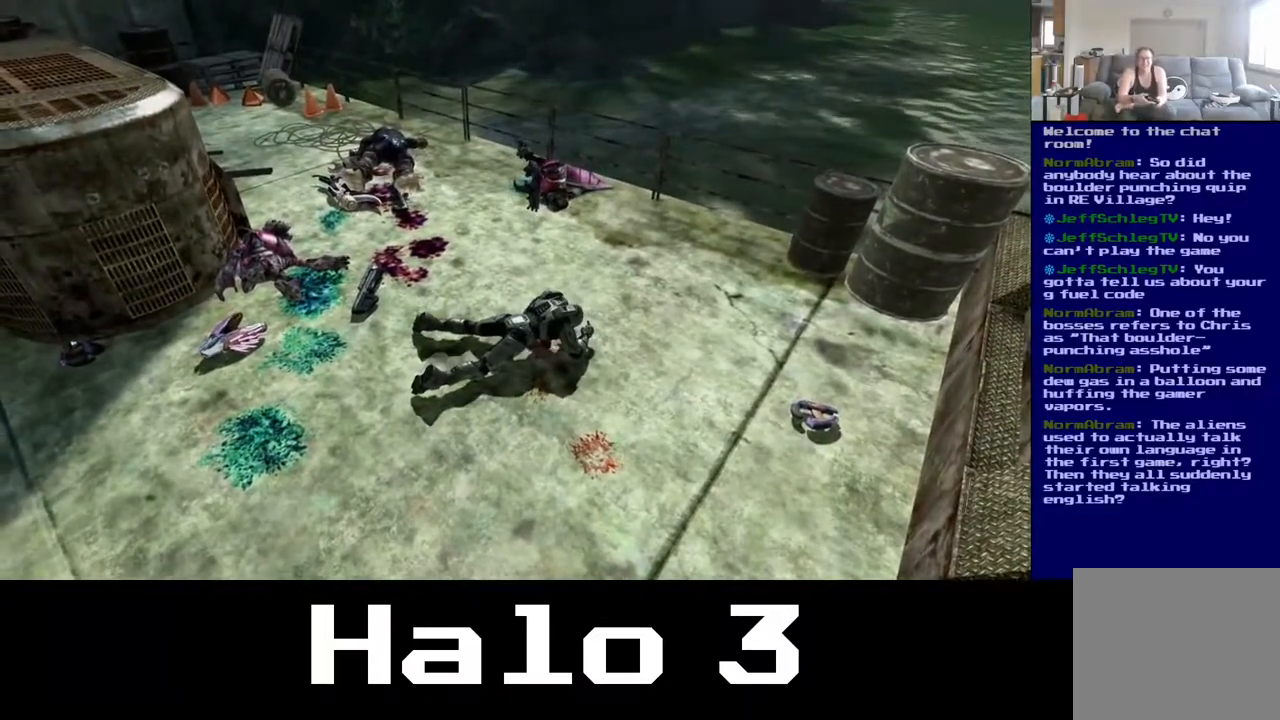
Gameplay with a controller (Xbox layout); each line is a JSON object with the inputs held at the frame after it. "events" lists button and stick changes between this image and that frame as [ms after this image, input, new state], when the widget could be followed in between.
{"buttons": [], "left_stick": "center", "right_stick": "center", "events": []}
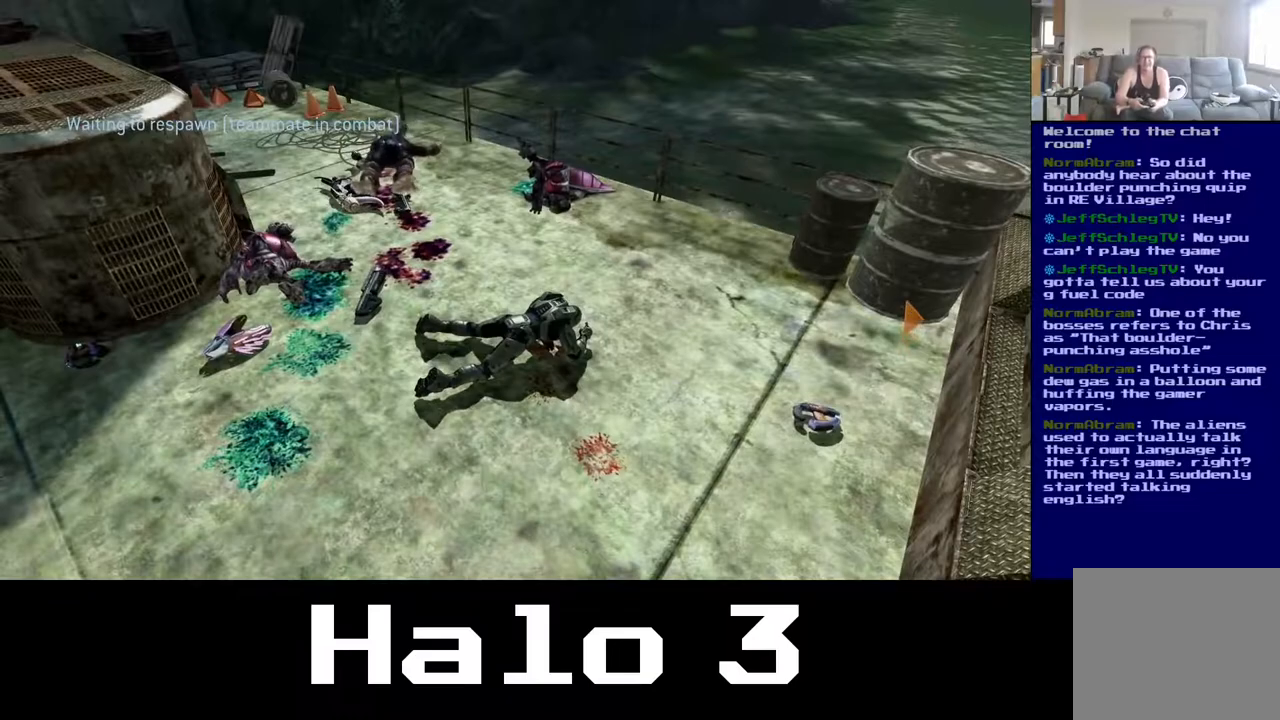
{"buttons": [], "left_stick": "center", "right_stick": "center", "events": []}
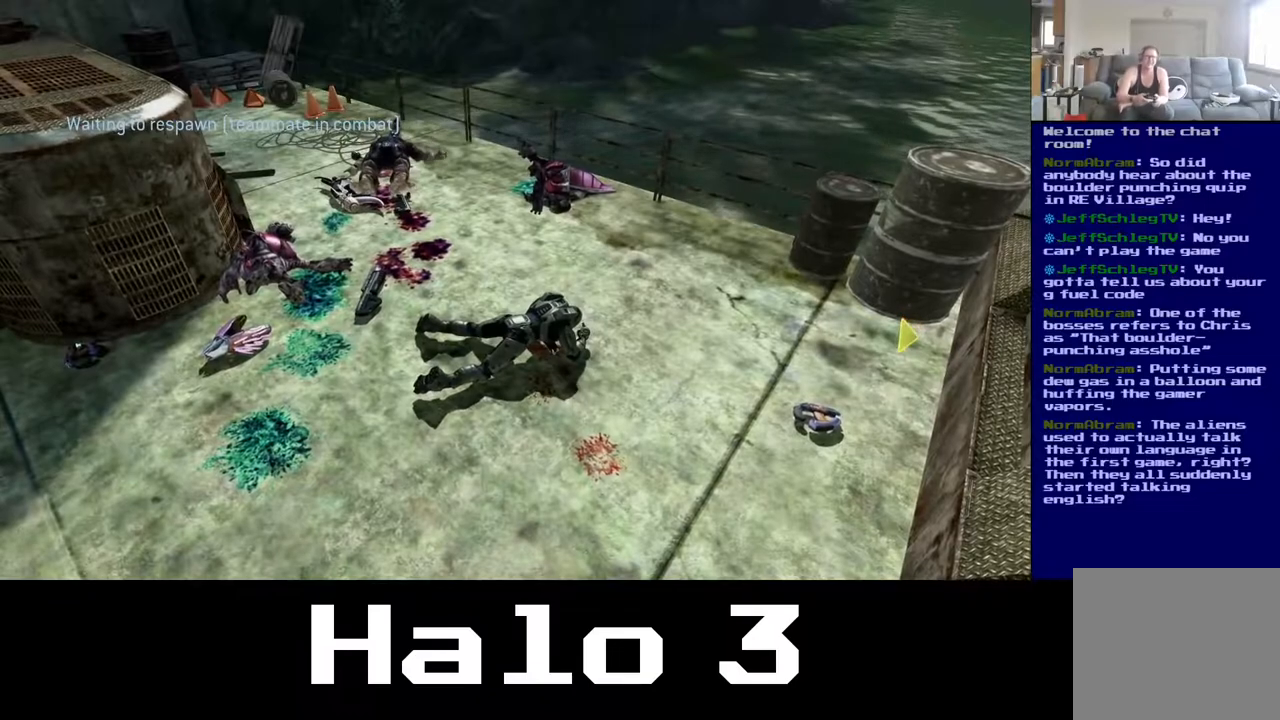
{"buttons": [], "left_stick": "center", "right_stick": "center", "events": []}
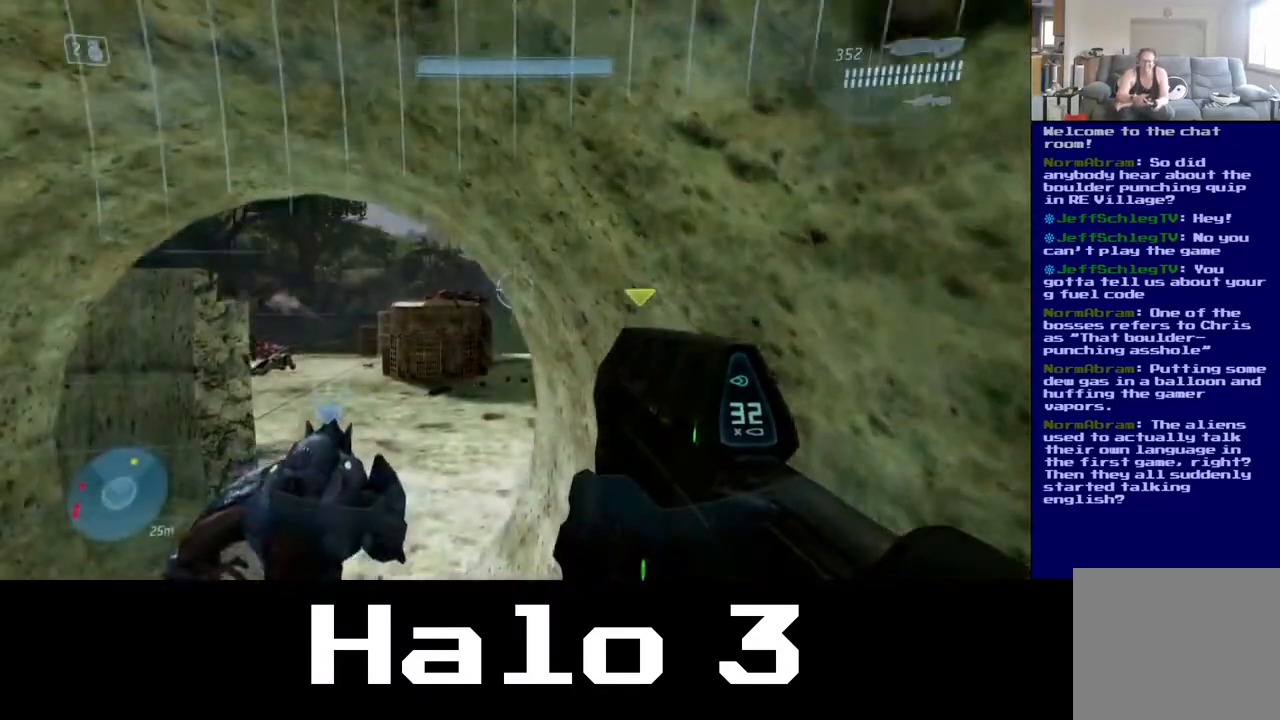
{"buttons": [], "left_stick": "center", "right_stick": "center", "events": []}
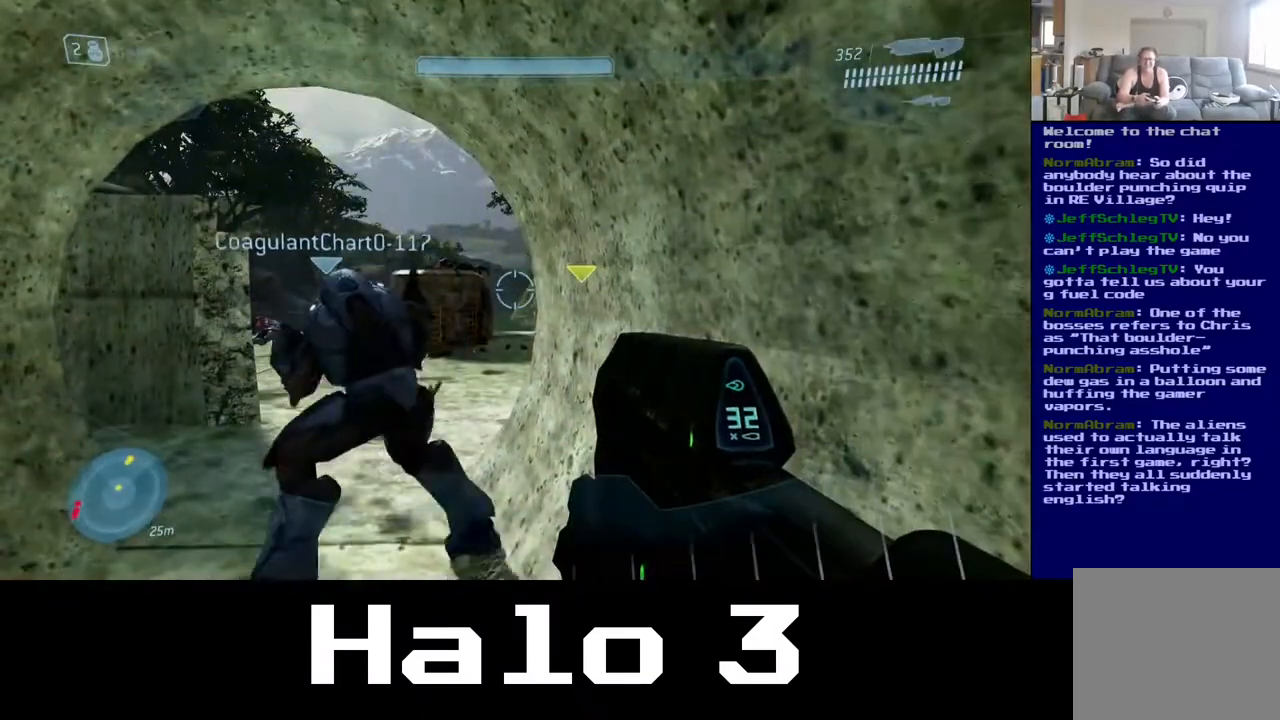
{"buttons": [], "left_stick": "down-left", "right_stick": "left", "events": [[167, "Y", "down"], [183, "left_stick", "down-right"], [317, "Y", "up"], [450, "left_stick", "down-left"], [467, "right_stick", "left"]]}
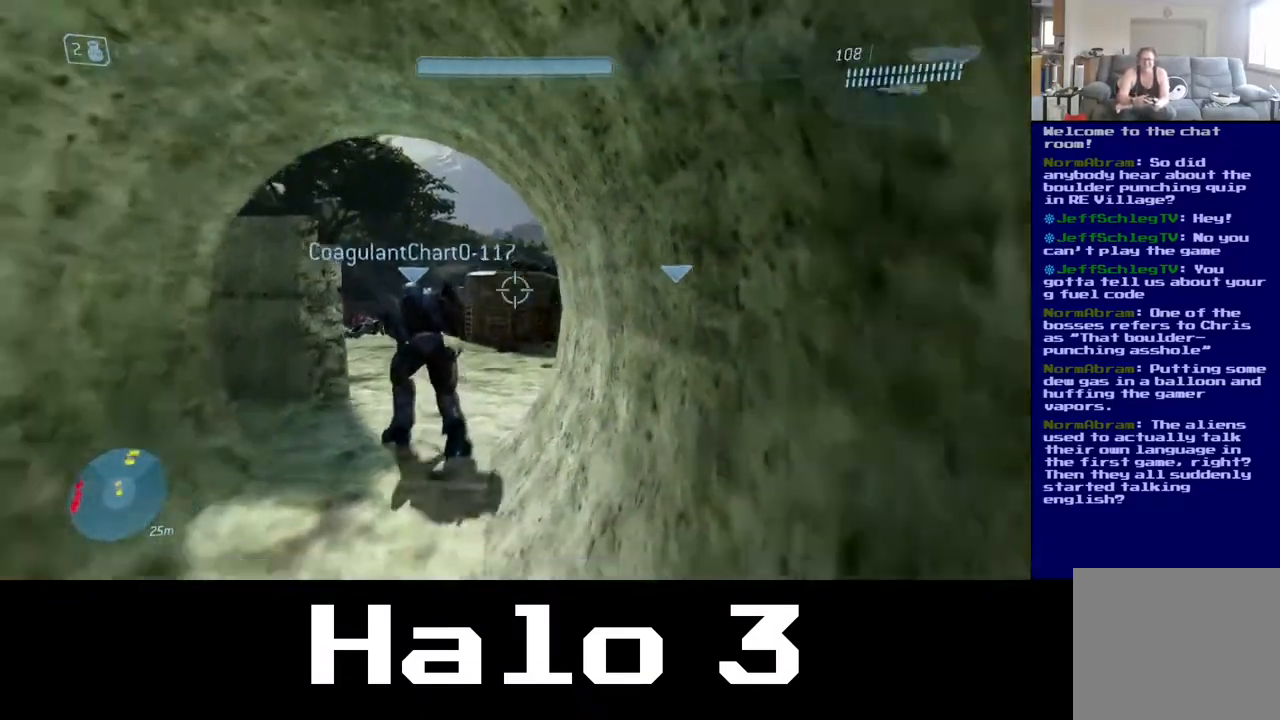
{"buttons": [], "left_stick": "center", "right_stick": "center", "events": [[50, "left_stick", "up-left"], [133, "left_stick", "up-right"], [433, "right_stick", "center"], [467, "left_stick", "center"]]}
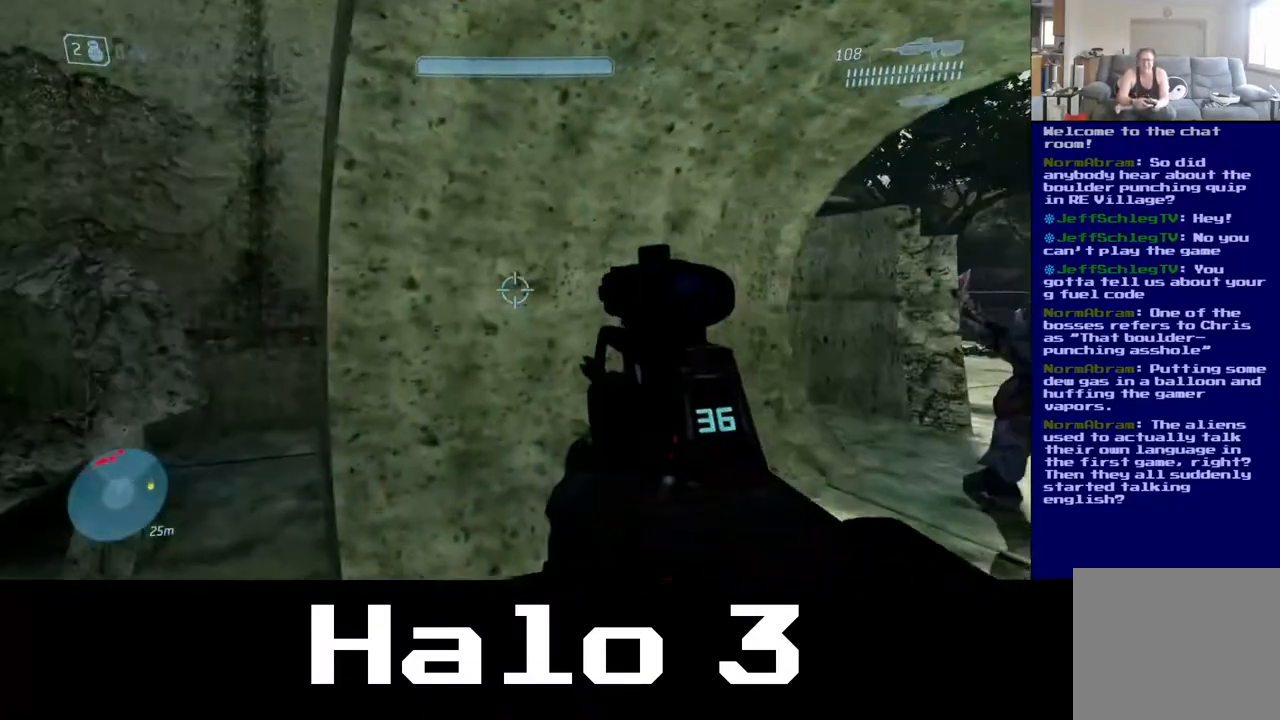
{"buttons": [], "left_stick": "up", "right_stick": "center", "events": [[117, "right_stick", "right"], [367, "left_stick", "up"], [367, "right_stick", "center"]]}
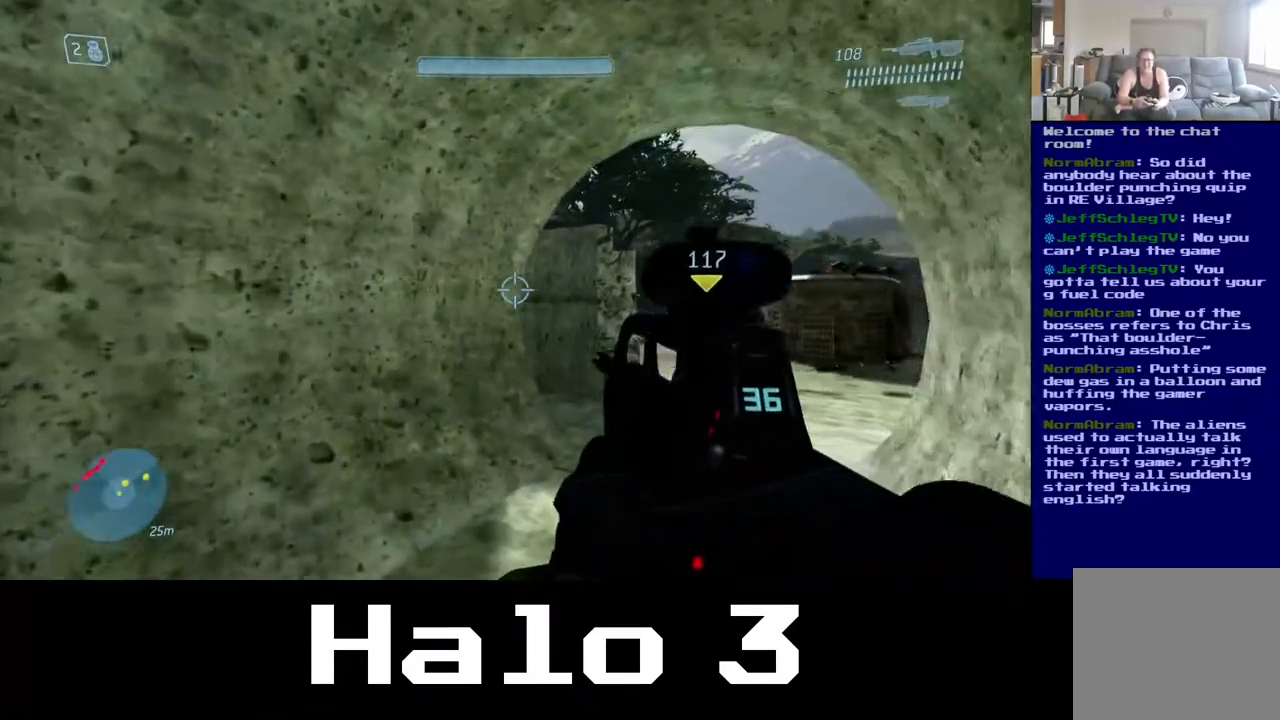
{"buttons": [], "left_stick": "center", "right_stick": "center", "events": [[50, "left_stick", "center"], [83, "right_stick", "right"], [283, "right_stick", "center"]]}
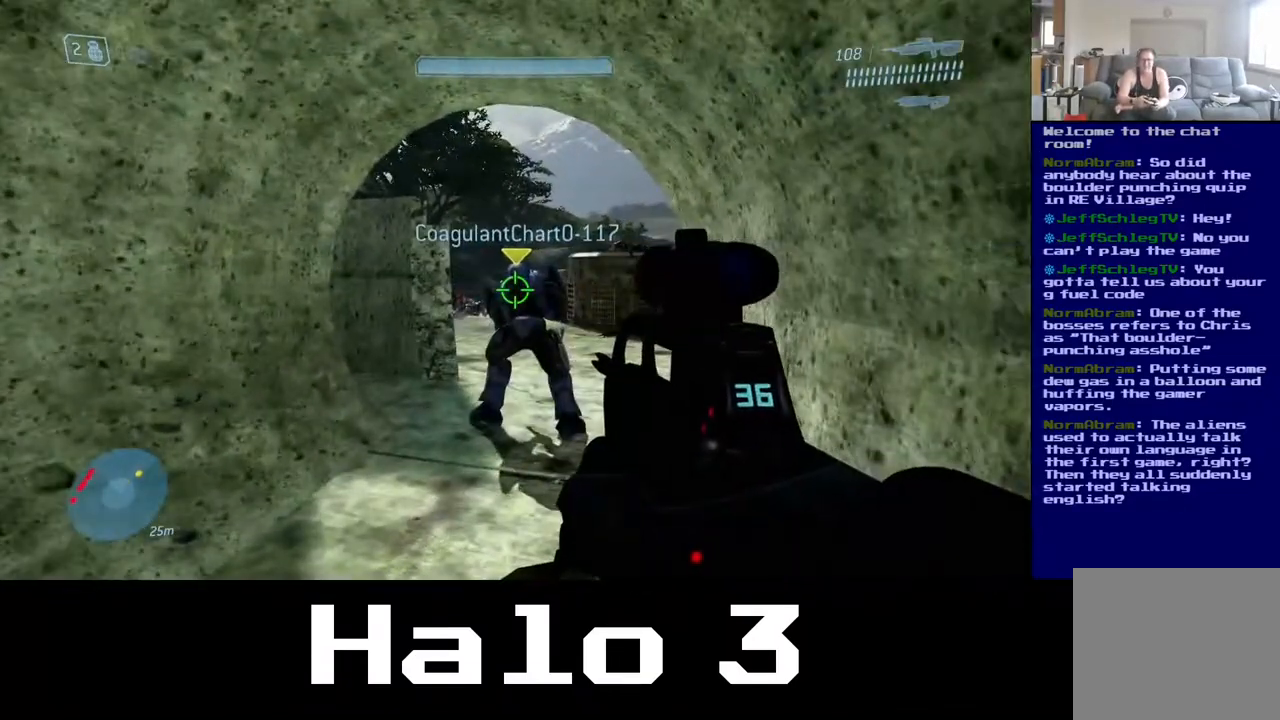
{"buttons": [], "left_stick": "down-left", "right_stick": "center", "events": [[183, "left_stick", "down-right"], [217, "right_stick", "right"], [350, "left_stick", "down-left"], [400, "right_stick", "center"]]}
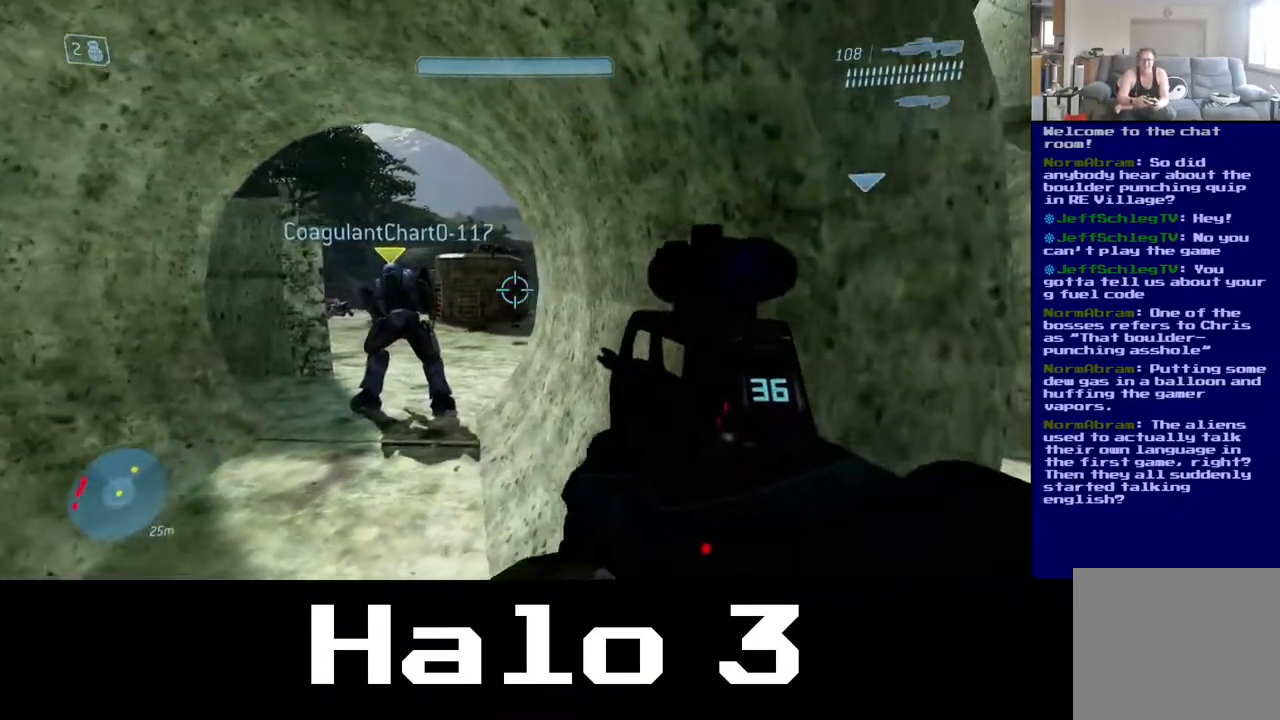
{"buttons": ["R3"], "left_stick": "center", "right_stick": "center", "events": [[100, "left_stick", "up"], [117, "right_stick", "left"], [183, "left_stick", "up-right"], [300, "right_stick", "center"], [400, "left_stick", "center"], [433, "R3", "down"]]}
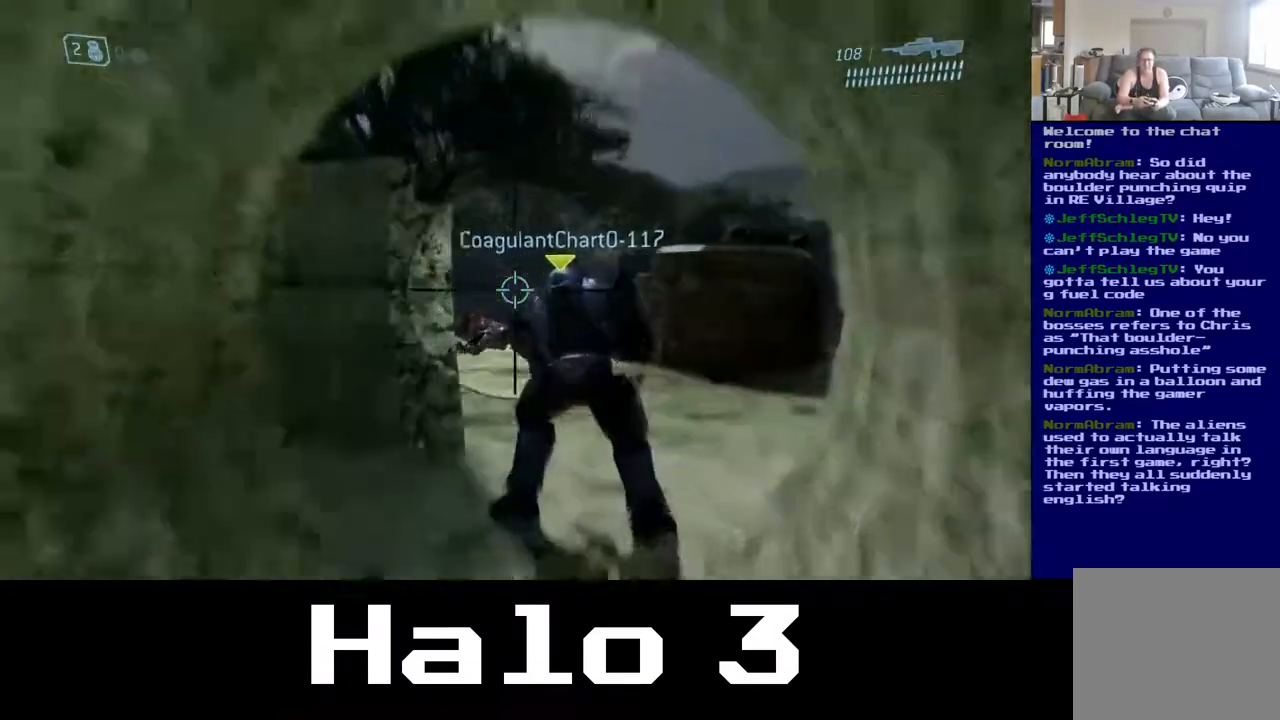
{"buttons": [], "left_stick": "center", "right_stick": "center", "events": [[67, "R3", "up"], [133, "right_stick", "up"], [300, "right_stick", "center"]]}
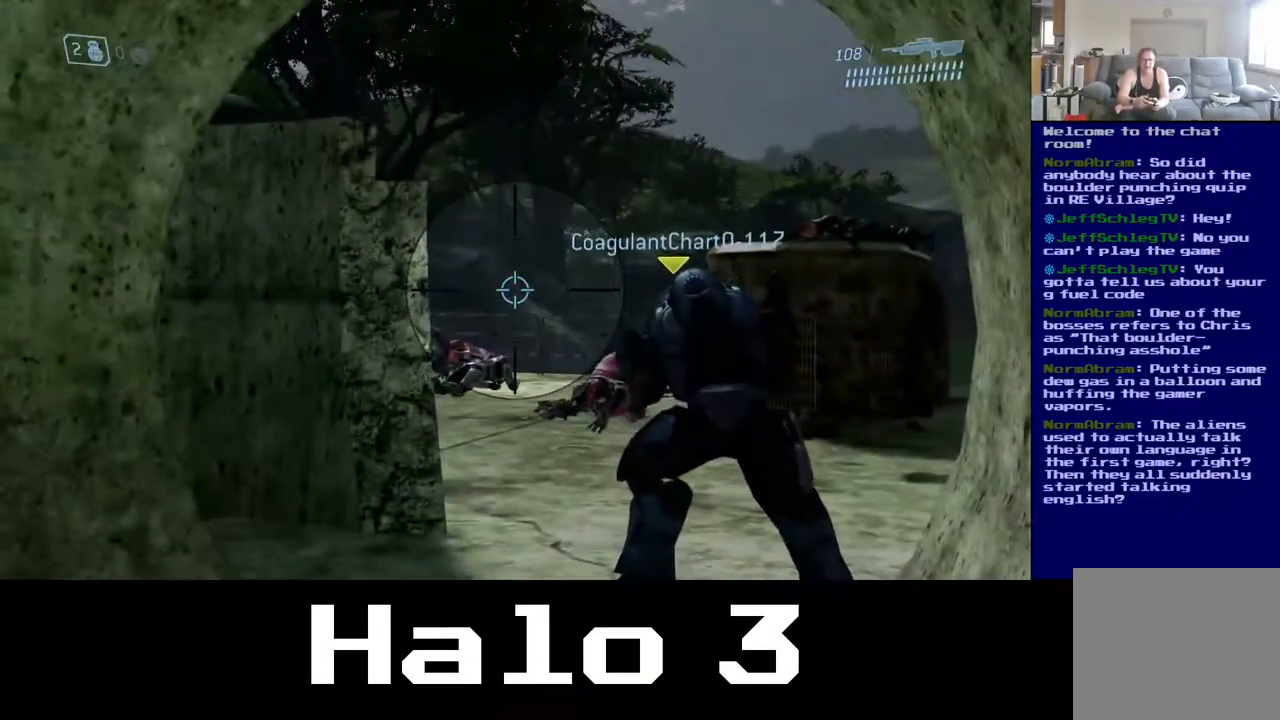
{"buttons": [], "left_stick": "up-right", "right_stick": "center", "events": [[50, "left_stick", "up"], [83, "right_stick", "left"], [133, "left_stick", "up-right"], [233, "right_stick", "center"]]}
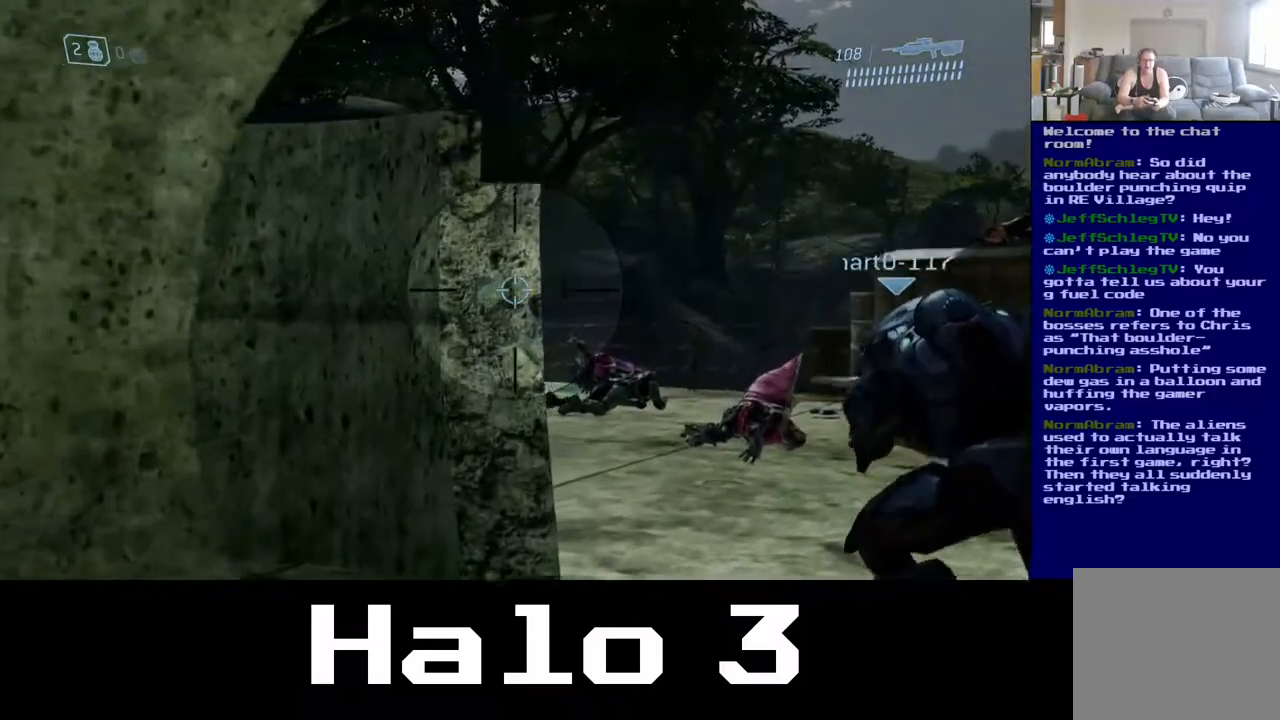
{"buttons": [], "left_stick": "center", "right_stick": "center", "events": [[333, "left_stick", "center"]]}
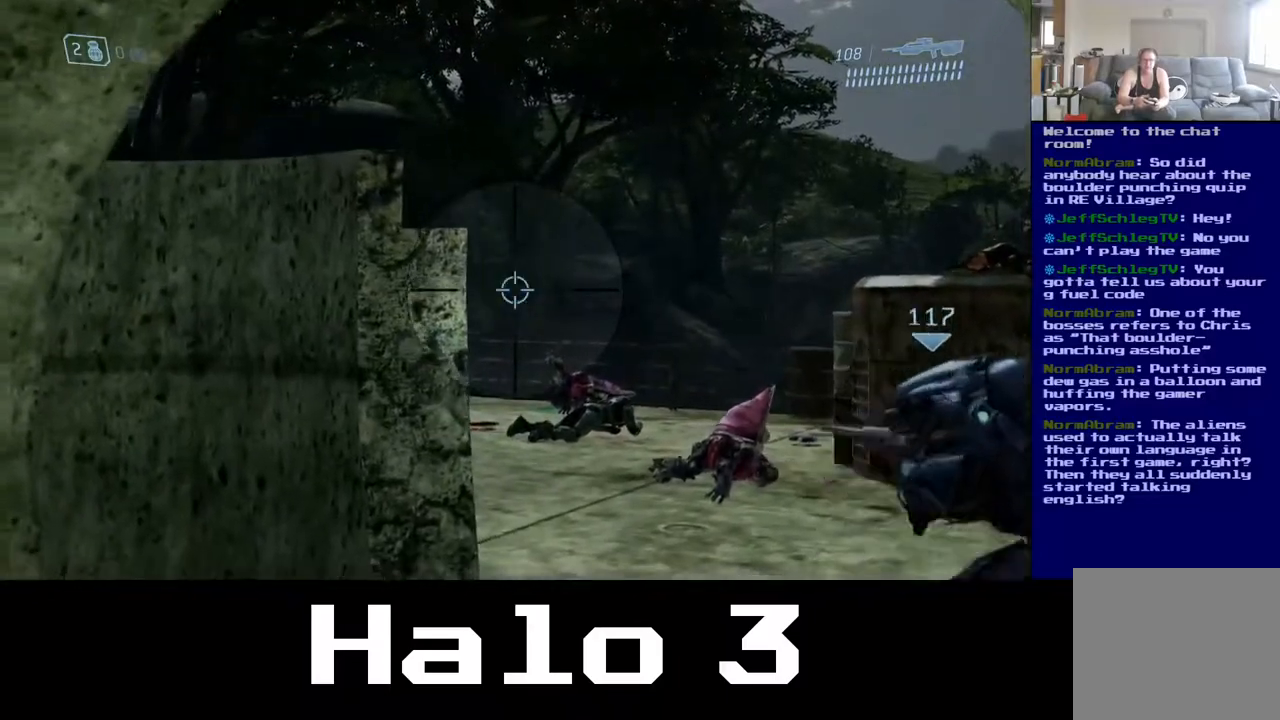
{"buttons": [], "left_stick": "up-right", "right_stick": "center", "events": [[150, "left_stick", "right"], [383, "left_stick", "up-right"]]}
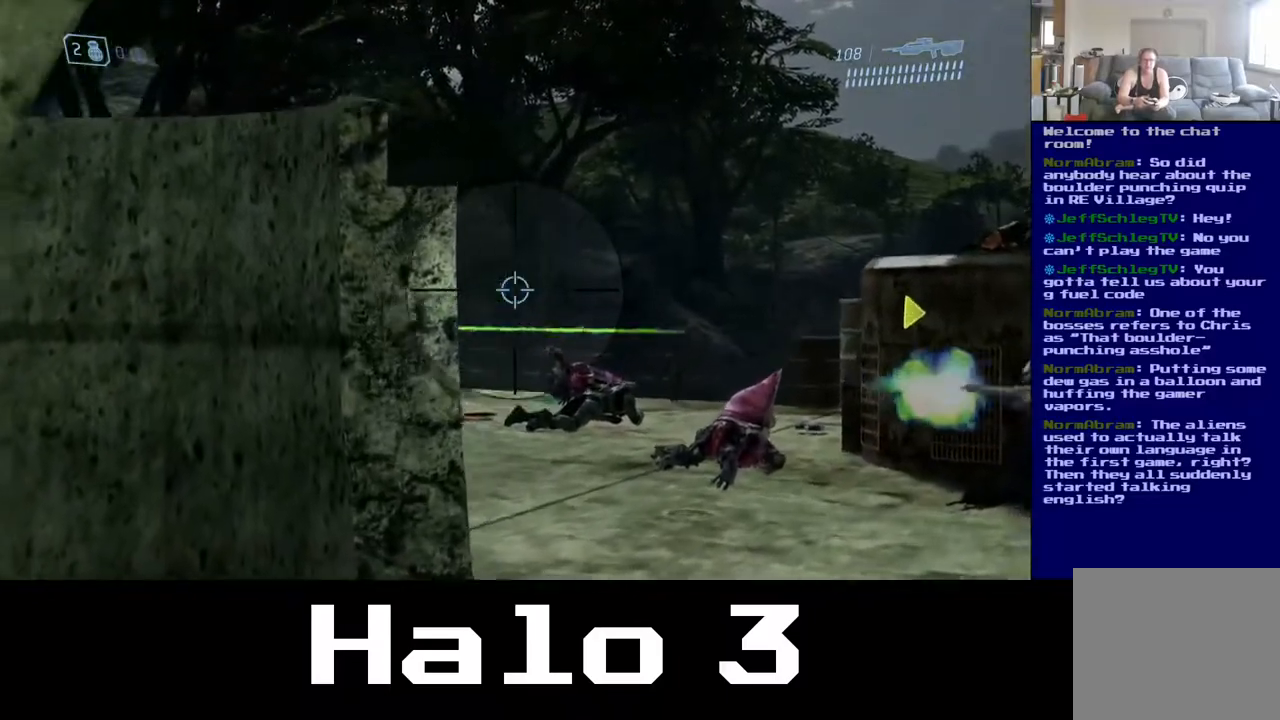
{"buttons": [], "left_stick": "right", "right_stick": "left", "events": [[33, "right_stick", "left"], [233, "right_stick", "center"], [283, "left_stick", "center"], [400, "right_stick", "left"], [433, "left_stick", "right"]]}
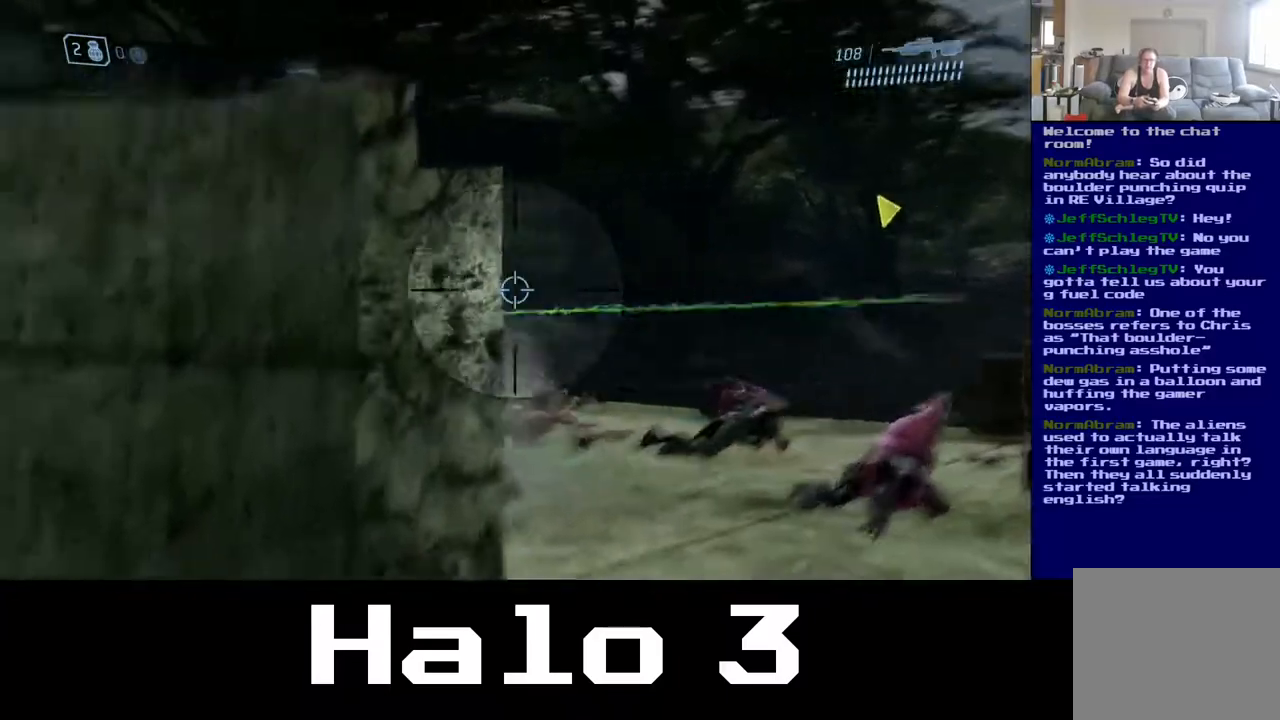
{"buttons": [], "left_stick": "right", "right_stick": "left", "events": [[50, "left_stick", "up-right"], [83, "right_stick", "center"], [233, "left_stick", "center"], [400, "left_stick", "right"], [417, "right_stick", "left"]]}
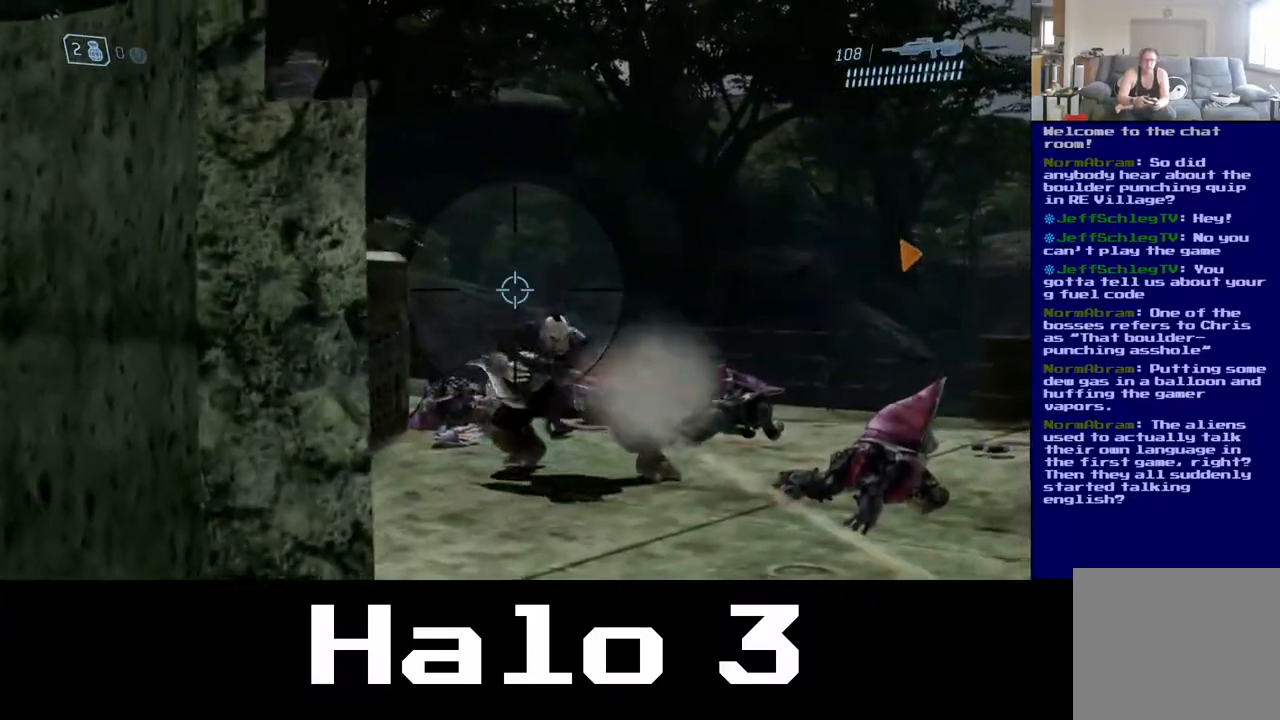
{"buttons": [], "left_stick": "center", "right_stick": "down-right", "events": [[50, "left_stick", "center"], [67, "right_stick", "center"], [167, "right_stick", "right"], [250, "left_stick", "left"], [283, "R2", "down"], [333, "right_stick", "down"], [400, "right_stick", "down-right"], [417, "left_stick", "center"], [467, "R2", "up"]]}
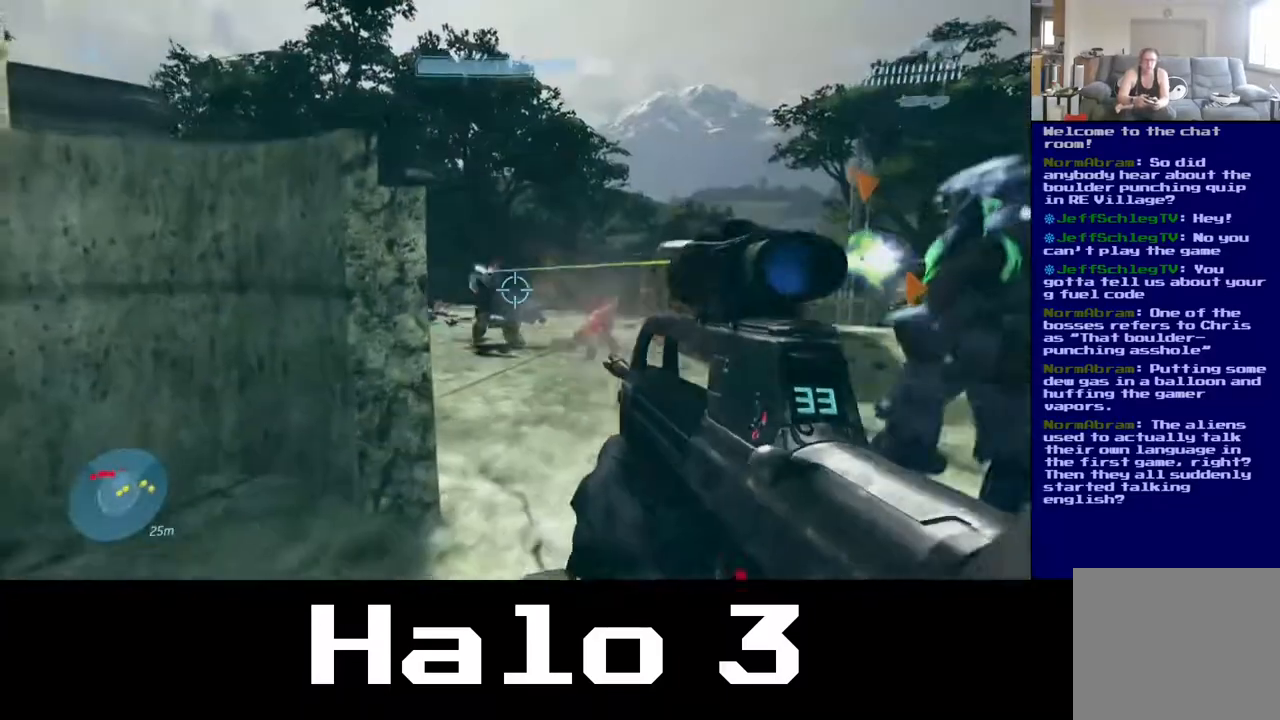
{"buttons": [], "left_stick": "center", "right_stick": "up-left", "events": [[17, "right_stick", "center"], [233, "R2", "down"], [233, "left_stick", "right"], [317, "right_stick", "up"], [333, "left_stick", "center"], [383, "right_stick", "up-left"], [433, "R2", "up"]]}
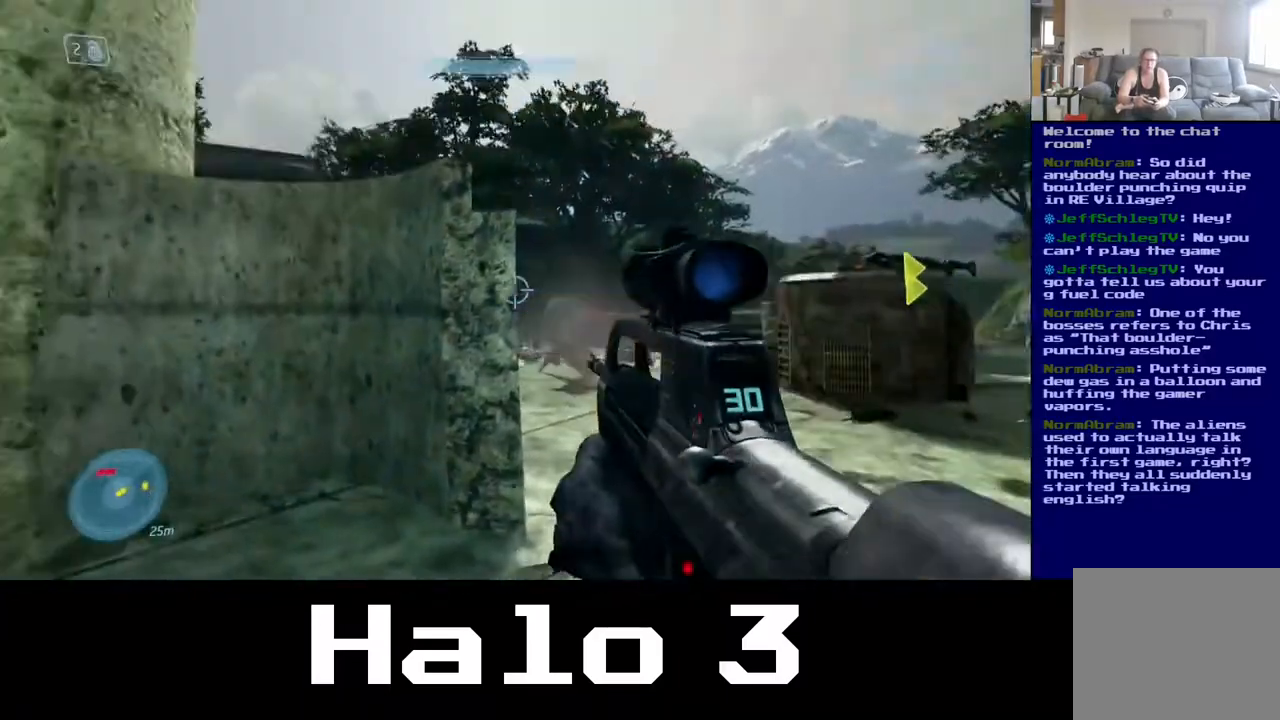
{"buttons": [], "left_stick": "up", "right_stick": "down-right"}
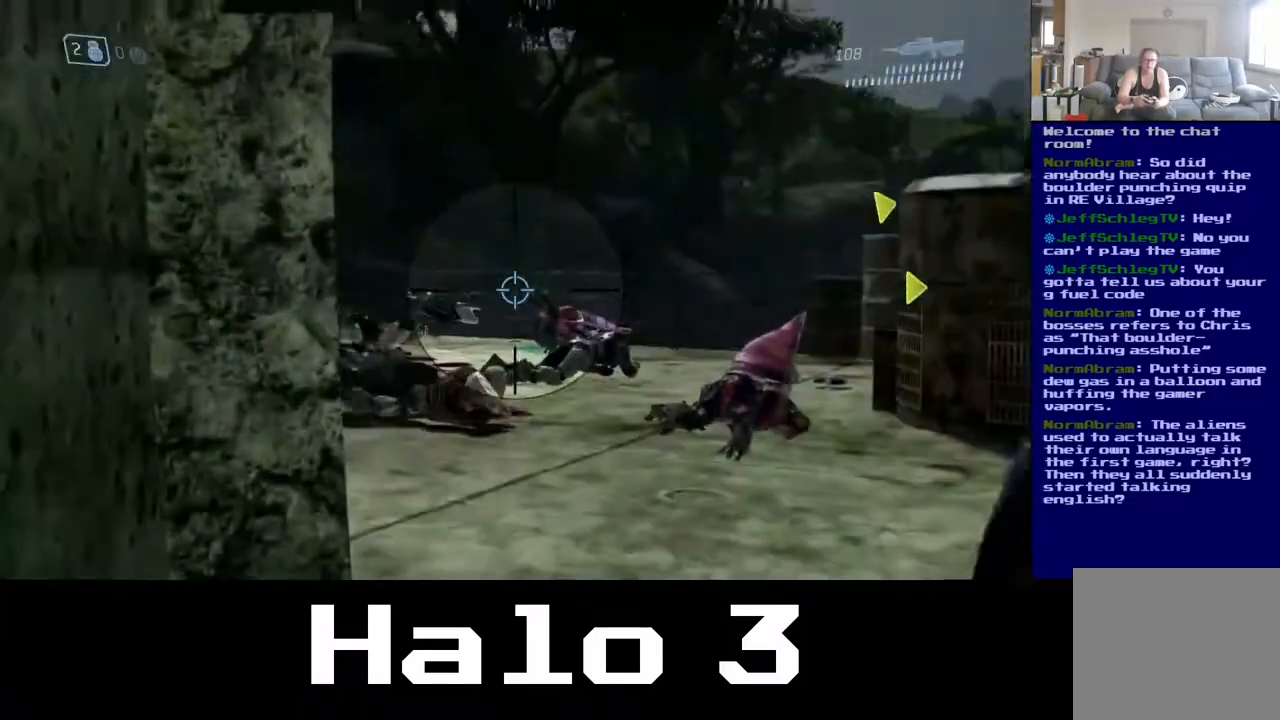
{"buttons": [], "left_stick": "center", "right_stick": "center", "events": [[67, "left_stick", "center"], [117, "right_stick", "up-left"], [250, "left_stick", "up-right"], [283, "right_stick", "center"], [400, "left_stick", "center"]]}
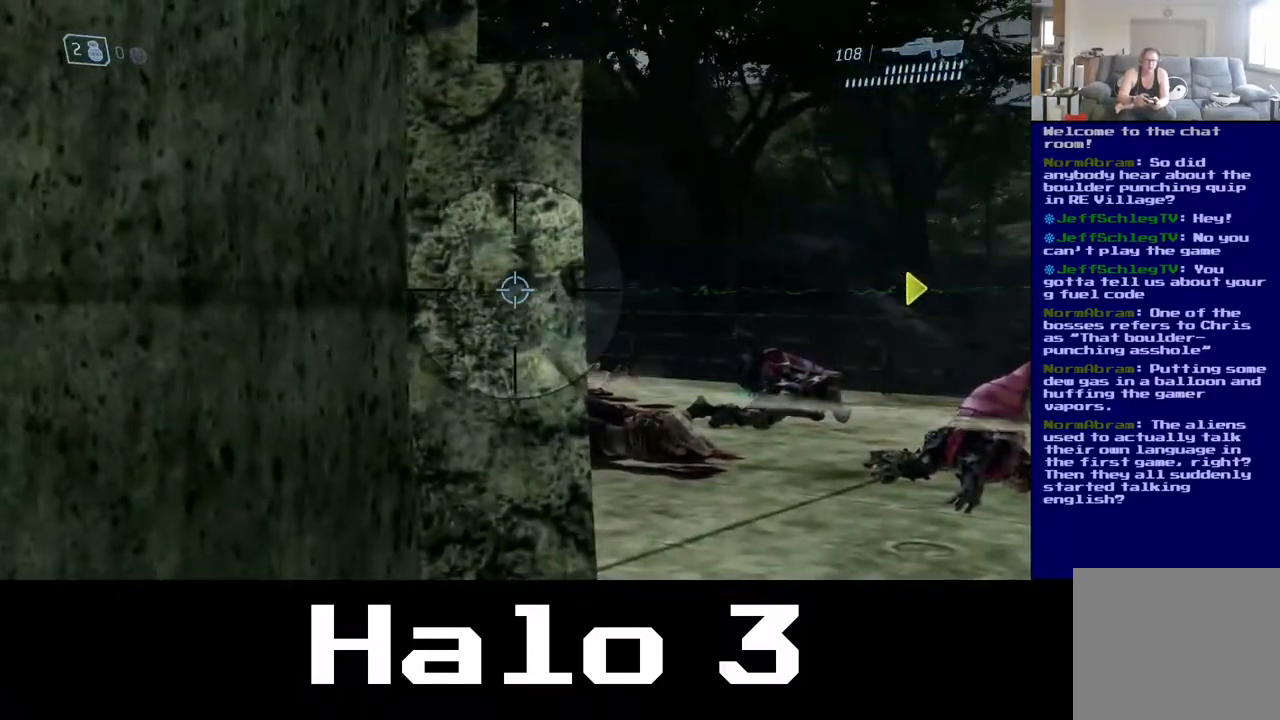
{"buttons": [], "left_stick": "center", "right_stick": "center", "events": [[200, "left_stick", "up-right"], [283, "right_stick", "right"], [417, "left_stick", "center"], [417, "right_stick", "center"]]}
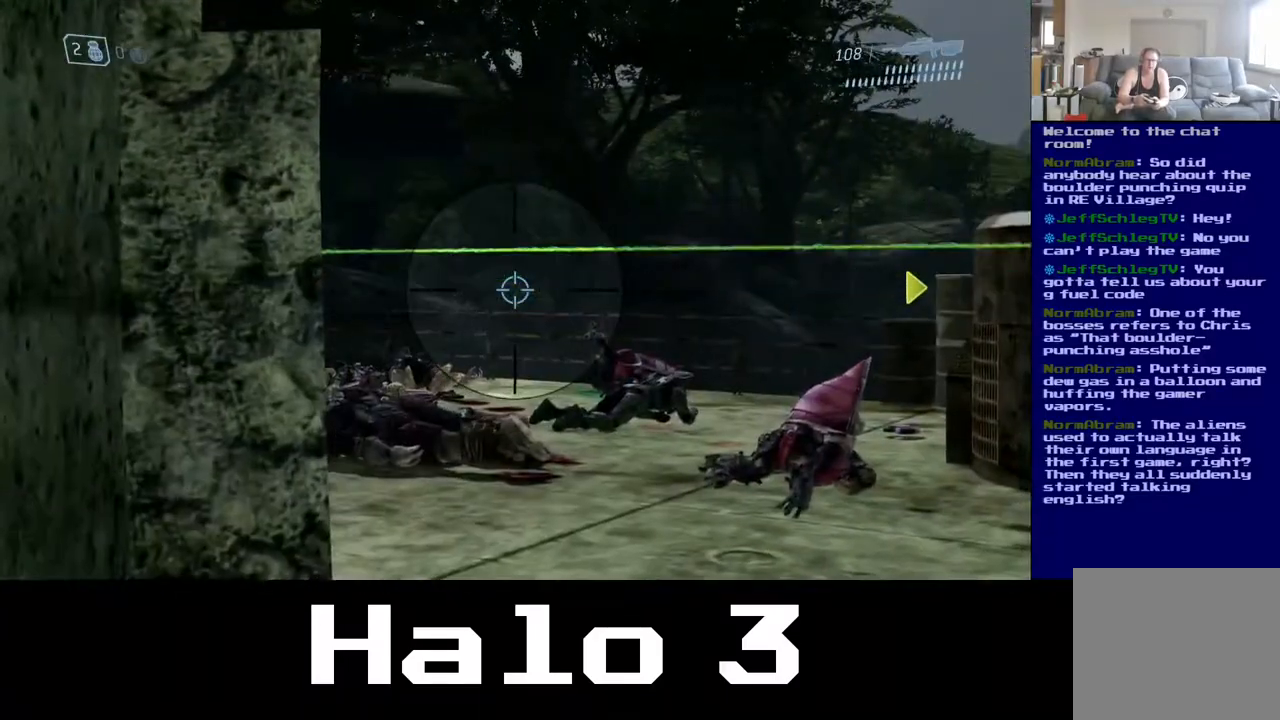
{"buttons": [], "left_stick": "down", "right_stick": "center", "events": [[150, "left_stick", "down"]]}
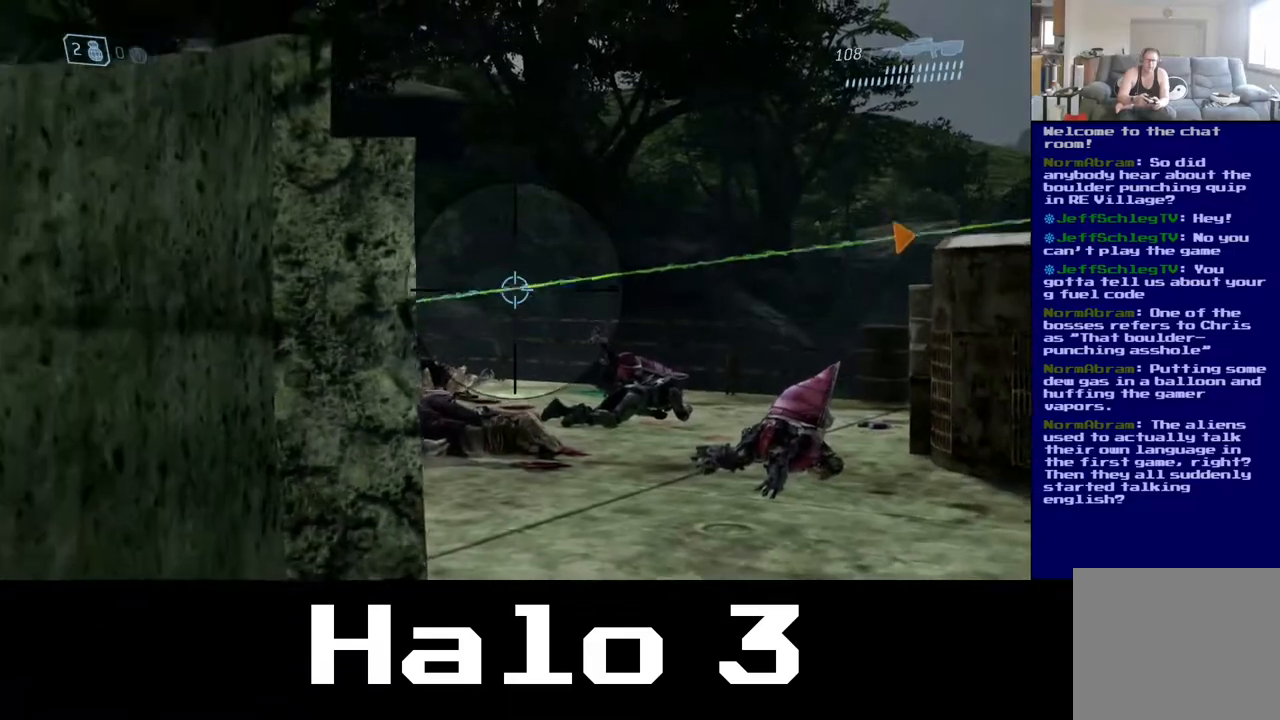
{"buttons": [], "left_stick": "up-right", "right_stick": "center", "events": [[117, "R3", "down"], [167, "left_stick", "down-right"], [250, "R3", "up"], [333, "left_stick", "center"], [483, "left_stick", "up-right"]]}
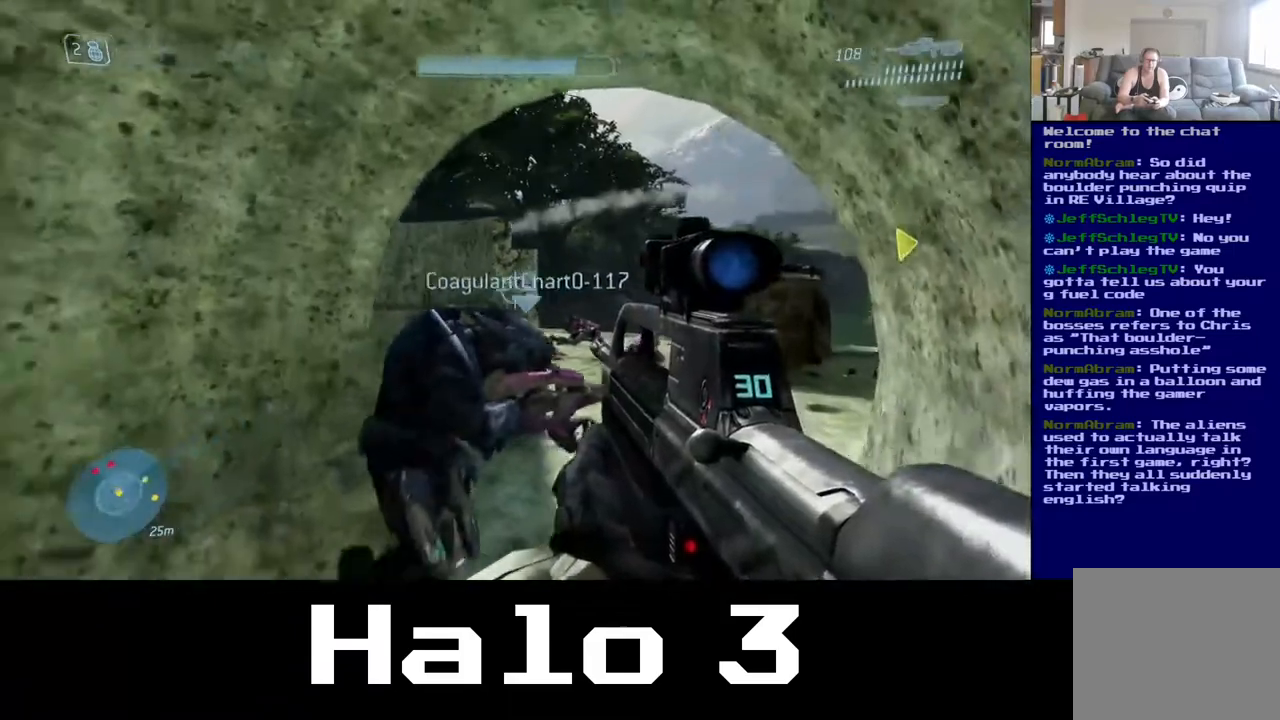
{"buttons": ["R3"], "left_stick": "center", "right_stick": "center", "events": [[50, "R3", "down"], [167, "R3", "up"], [283, "left_stick", "center"], [483, "R3", "down"]]}
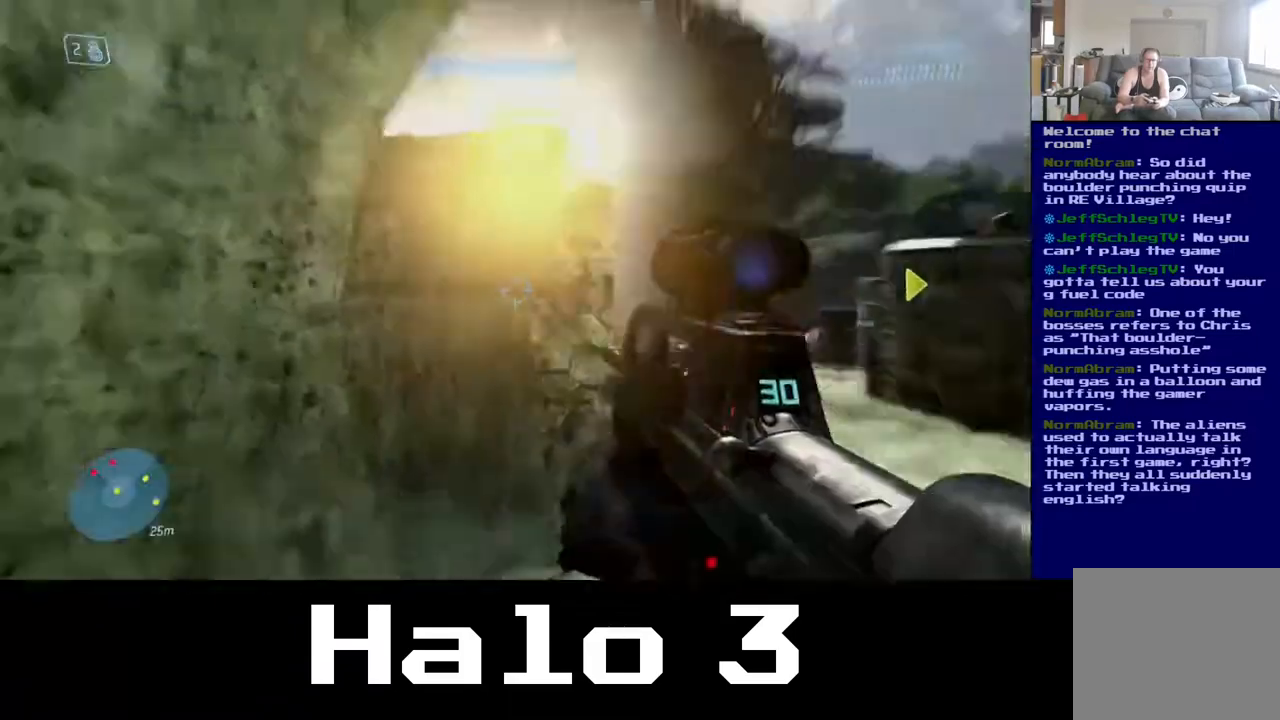
{"buttons": [], "left_stick": "down", "right_stick": "right", "events": [[50, "left_stick", "down"], [100, "R3", "up"], [217, "right_stick", "right"]]}